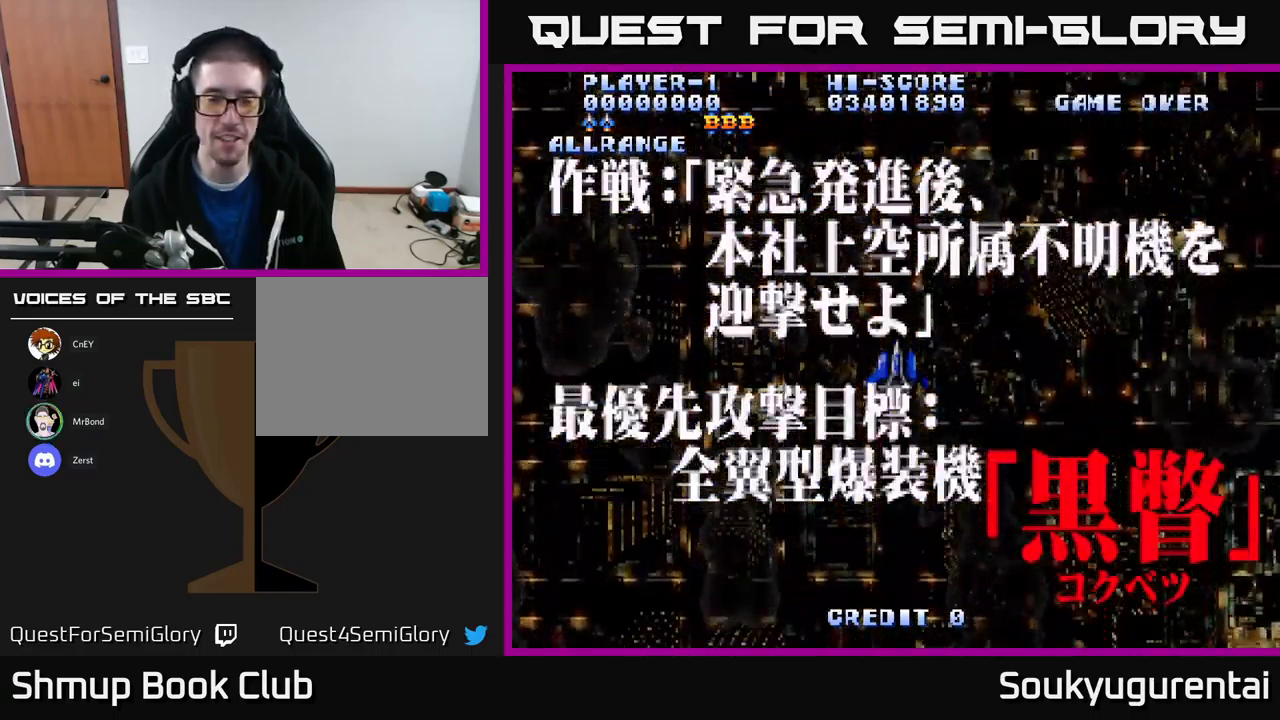
Gameplay with a controller (Xbox layout); each line is a JSON object with the inputs held at the frame after it. "events" lists button and stick changes between this image and that frame as [ms after this image, input, new state], when the widget could be followed in between.
{"buttons": ["A"], "left_stick": "center", "right_stick": "center", "events": [[267, "A", "down"]]}
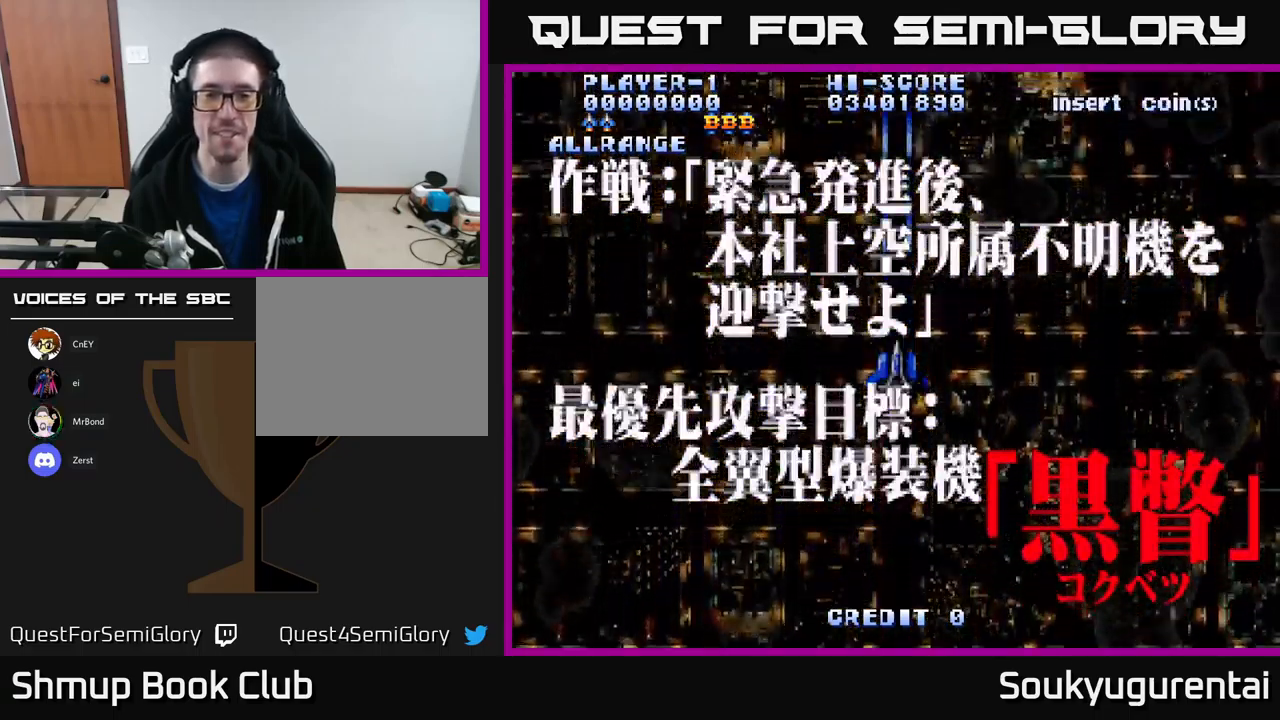
{"buttons": ["A"], "left_stick": "center", "right_stick": "center", "events": []}
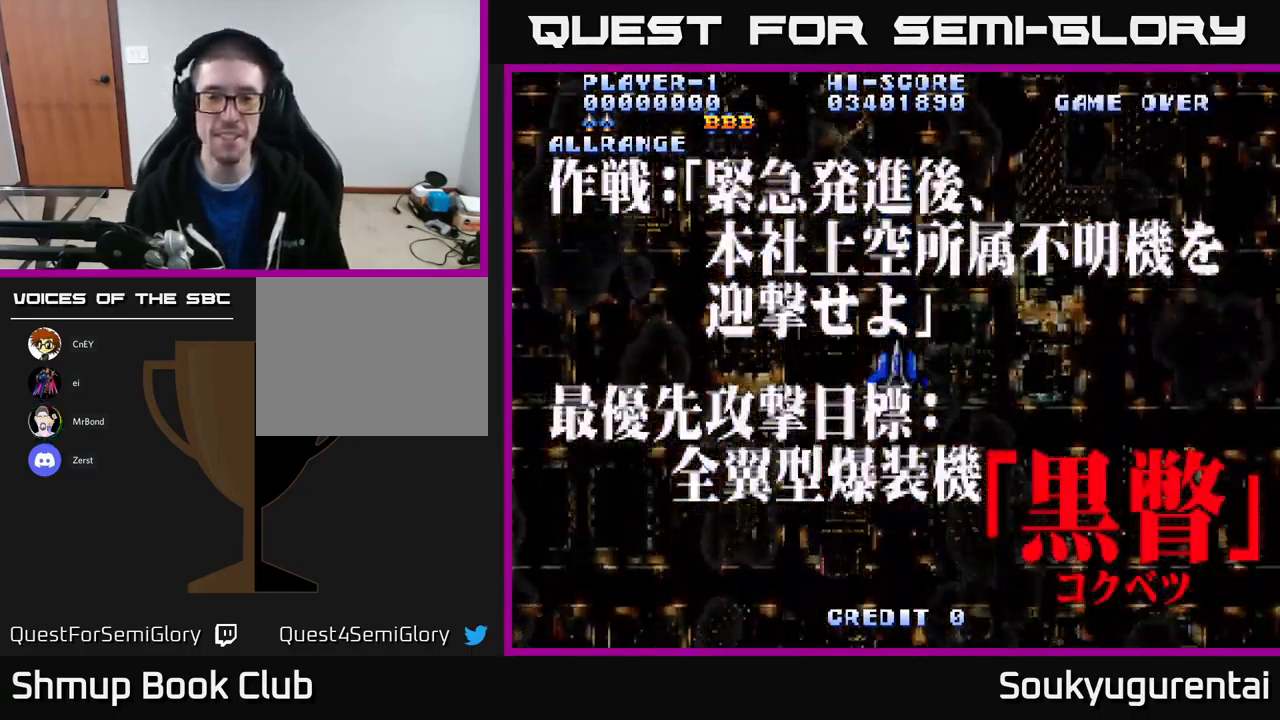
{"buttons": ["A"], "left_stick": "center", "right_stick": "center", "events": []}
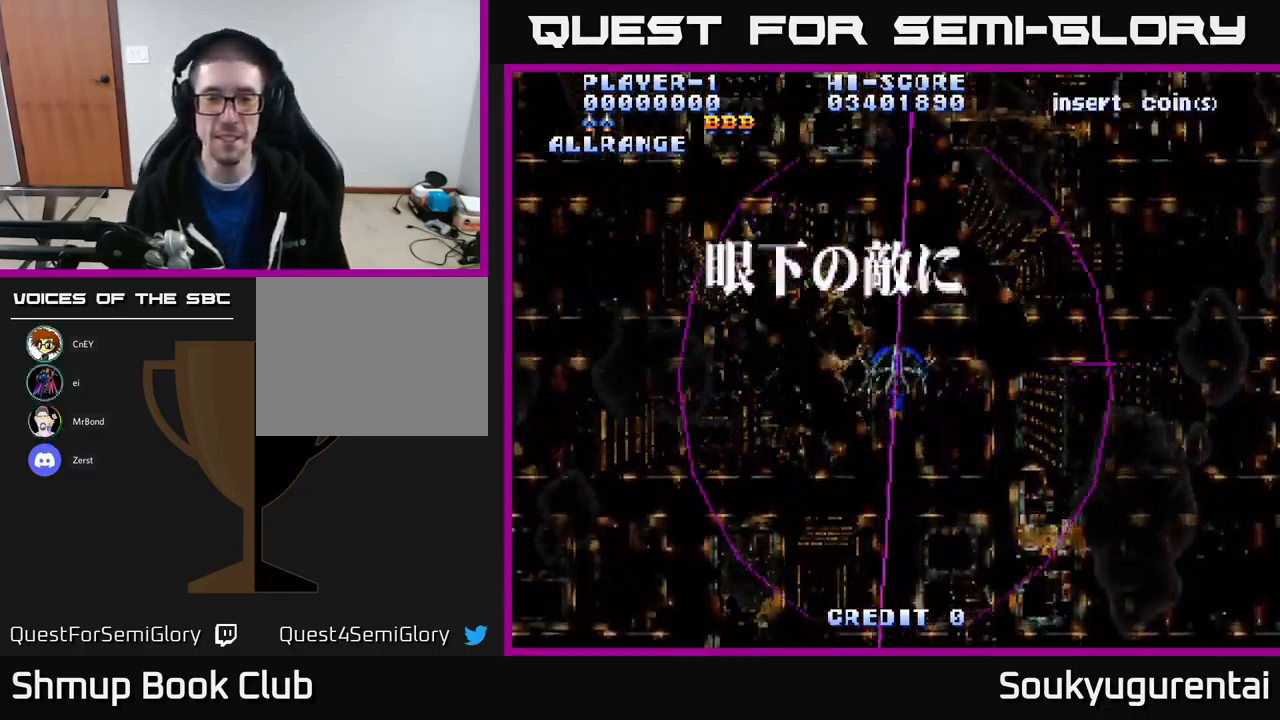
{"buttons": [], "left_stick": "center", "right_stick": "center", "events": [[100, "A", "up"], [233, "Y", "down"], [300, "Y", "up"]]}
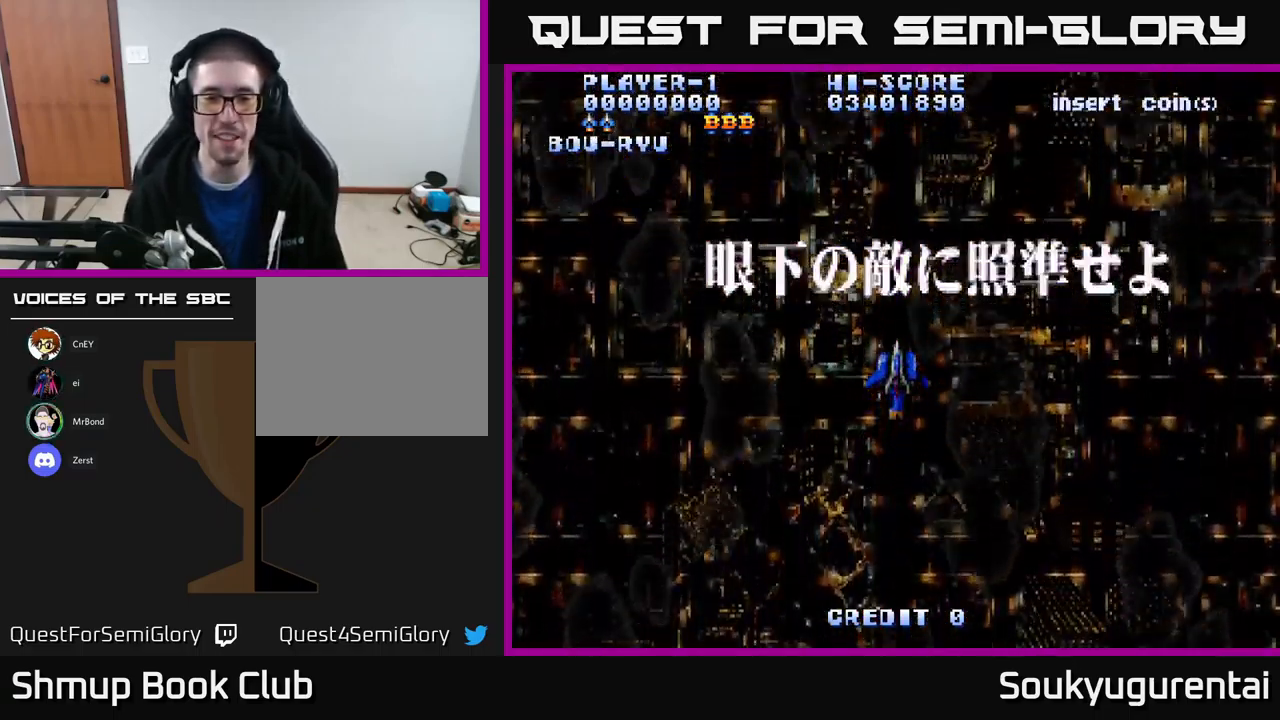
{"buttons": ["A", "DPAD_DOWN"], "left_stick": "center", "right_stick": "center", "events": [[133, "A", "down"], [217, "DPAD_DOWN", "down"]]}
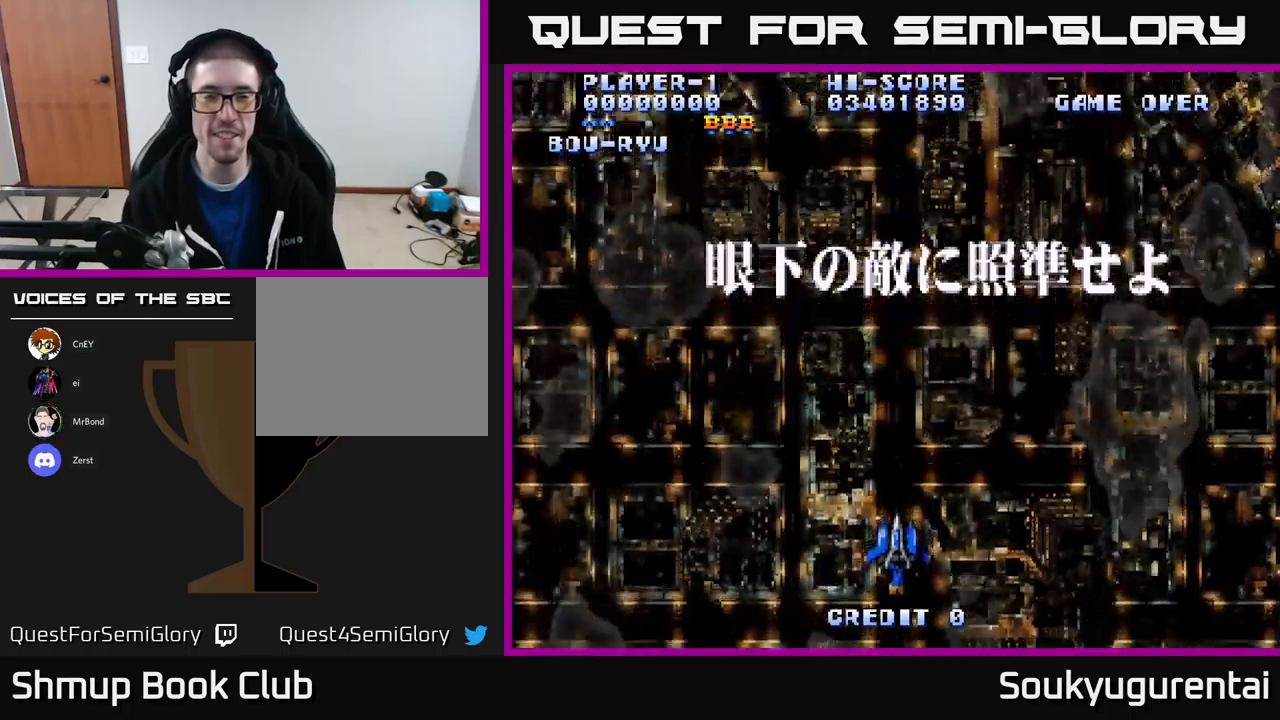
{"buttons": ["A"], "left_stick": "center", "right_stick": "center", "events": [[67, "DPAD_DOWN", "up"]]}
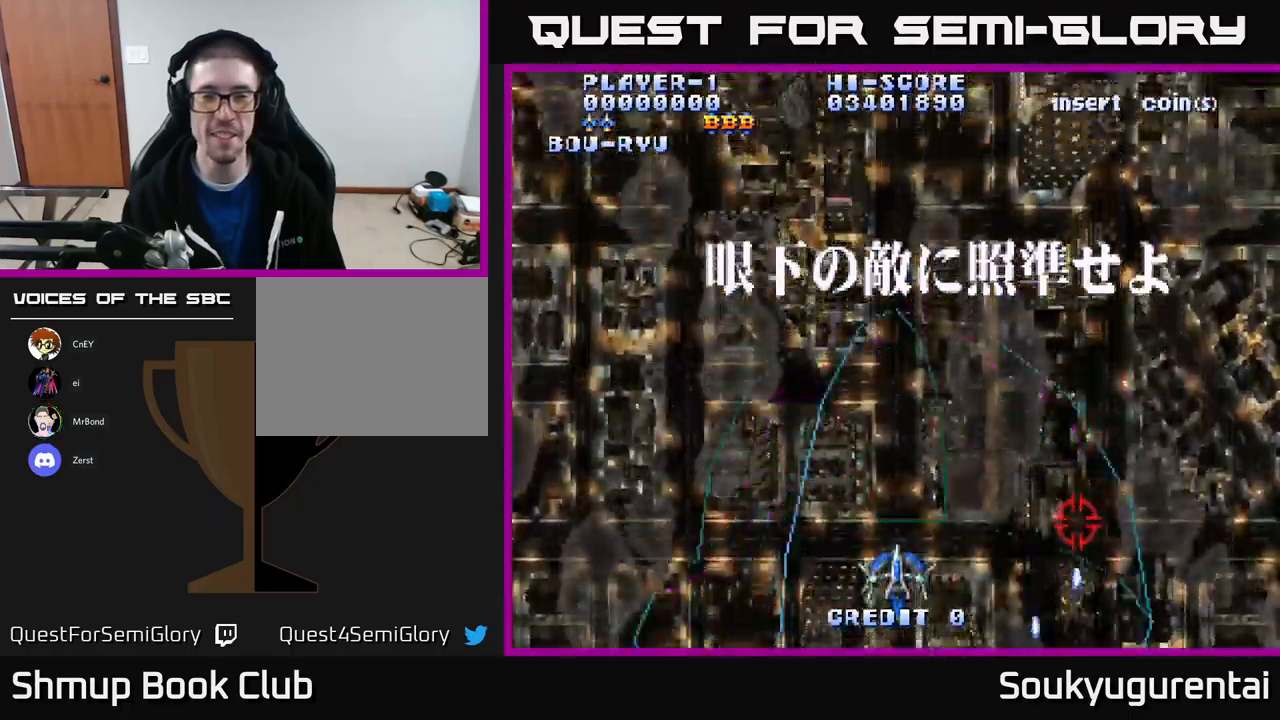
{"buttons": ["A", "DPAD_DOWN", "DPAD_RIGHT"], "left_stick": "center", "right_stick": "center", "events": [[100, "DPAD_RIGHT", "down"], [300, "DPAD_DOWN", "down"]]}
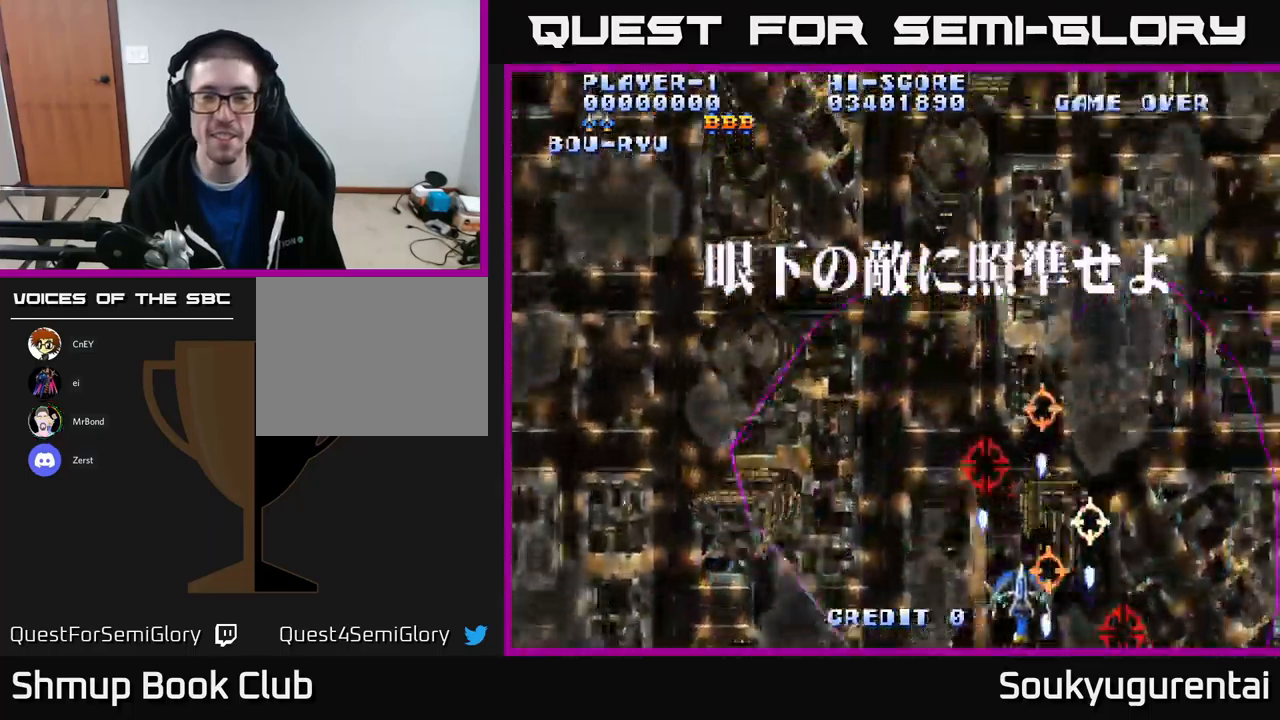
{"buttons": ["A", "DPAD_LEFT"], "left_stick": "center", "right_stick": "center", "events": [[50, "DPAD_RIGHT", "up"], [117, "DPAD_LEFT", "down"], [167, "DPAD_DOWN", "up"]]}
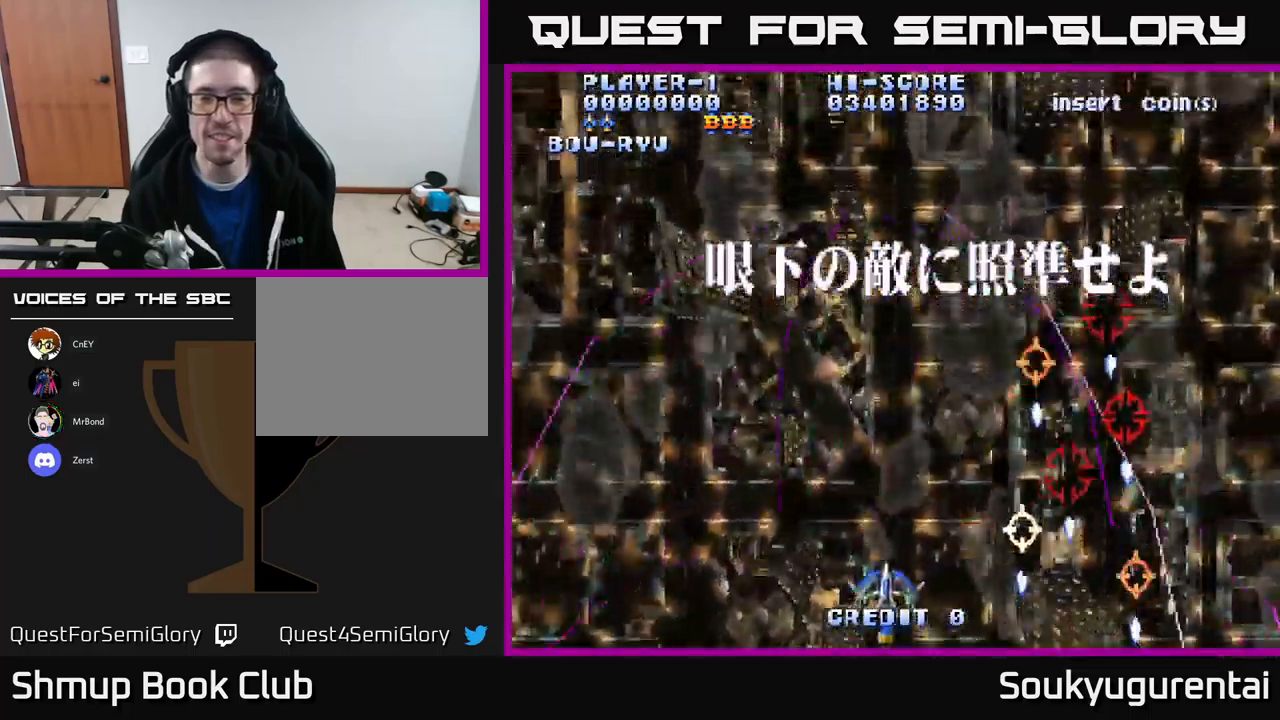
{"buttons": ["A", "DPAD_RIGHT"], "left_stick": "center", "right_stick": "center", "events": [[484, "DPAD_LEFT", "up"], [500, "DPAD_RIGHT", "down"]]}
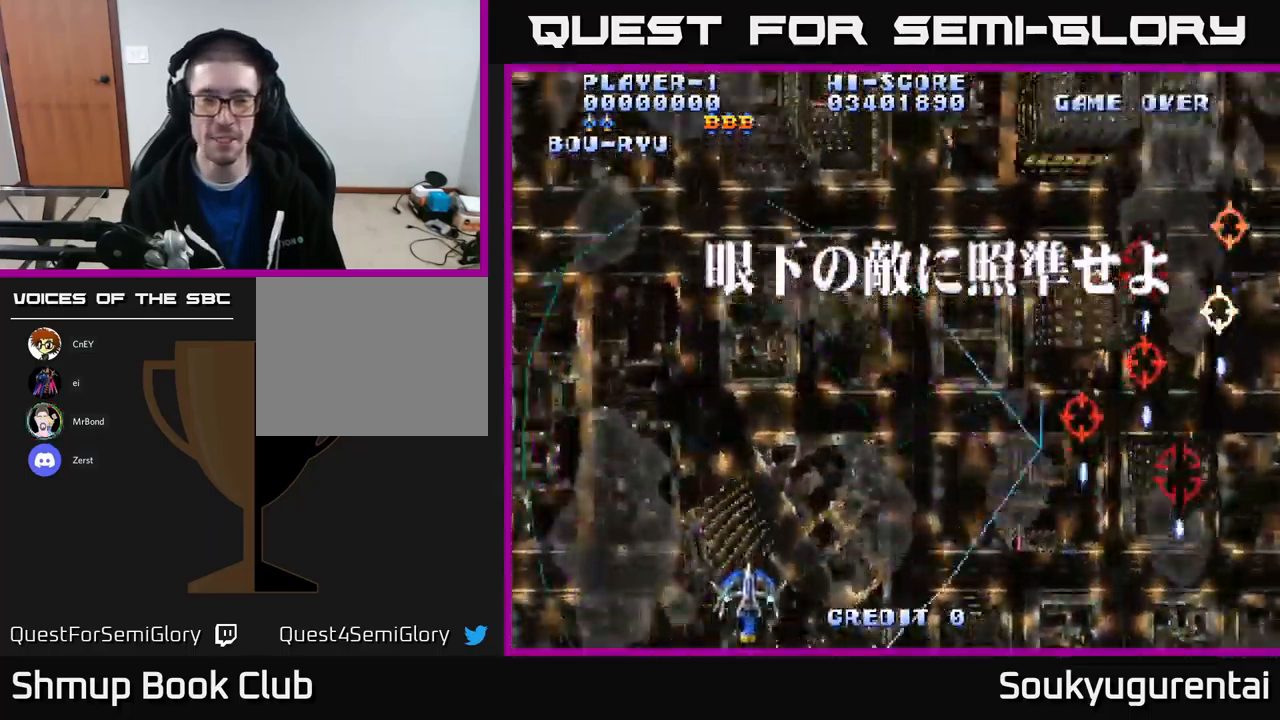
{"buttons": ["A"], "left_stick": "center", "right_stick": "center", "events": [[17, "DPAD_UP", "down"], [167, "DPAD_UP", "up"], [184, "DPAD_DOWN", "down"], [200, "DPAD_RIGHT", "up"], [317, "DPAD_RIGHT", "down"], [417, "DPAD_RIGHT", "up"], [500, "DPAD_DOWN", "up"]]}
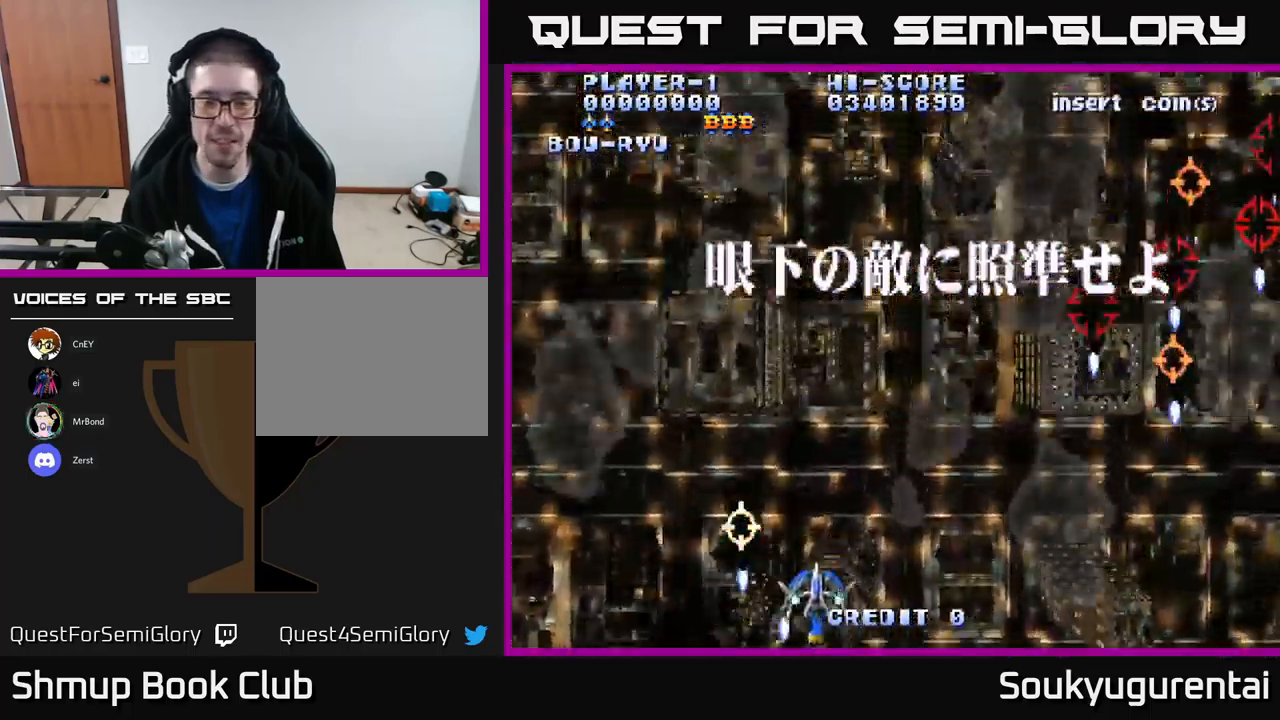
{"buttons": ["A", "DPAD_UP", "DPAD_RIGHT"], "left_stick": "center", "right_stick": "center", "events": [[17, "A", "up"], [34, "DPAD_UP", "down"], [67, "A", "down"], [200, "DPAD_RIGHT", "down"], [317, "DPAD_UP", "up"], [400, "DPAD_UP", "down"]]}
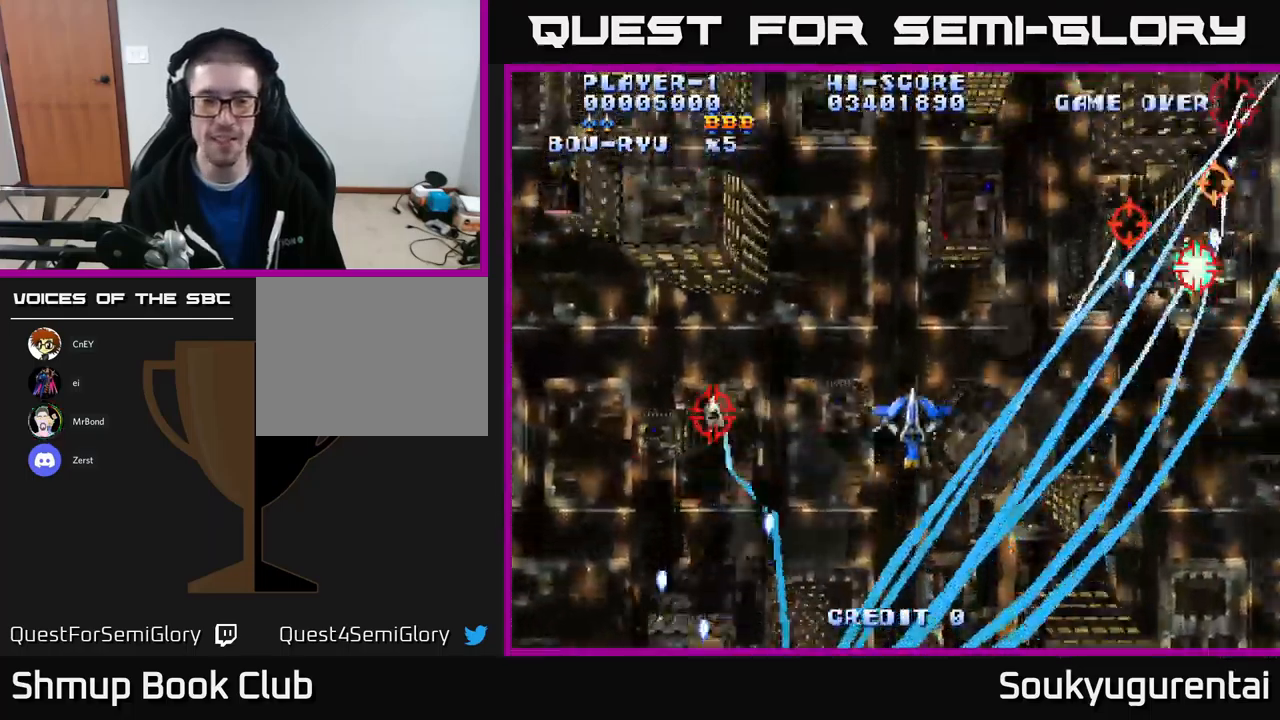
{"buttons": ["A", "DPAD_DOWN", "DPAD_LEFT"], "left_stick": "center", "right_stick": "center", "events": [[300, "DPAD_RIGHT", "up"], [334, "DPAD_UP", "up"], [350, "DPAD_LEFT", "down"], [467, "DPAD_DOWN", "down"]]}
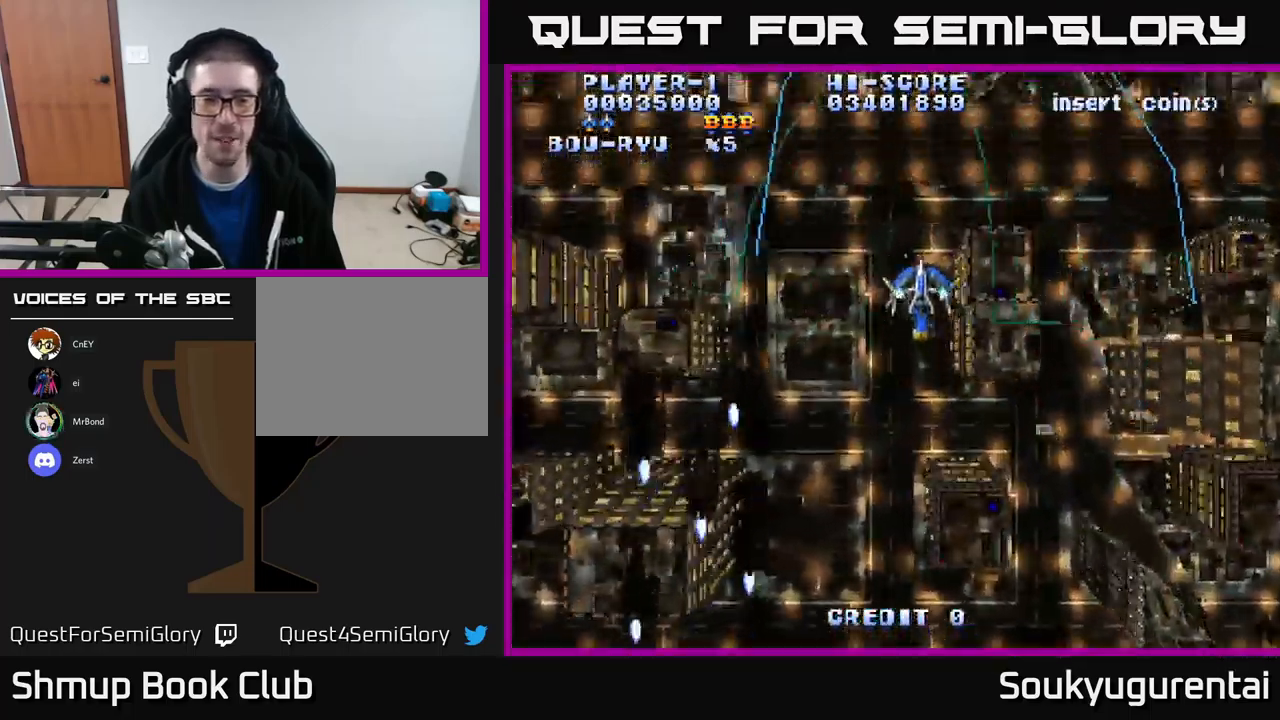
{"buttons": ["A", "DPAD_DOWN"], "left_stick": "center", "right_stick": "center", "events": [[484, "DPAD_LEFT", "up"]]}
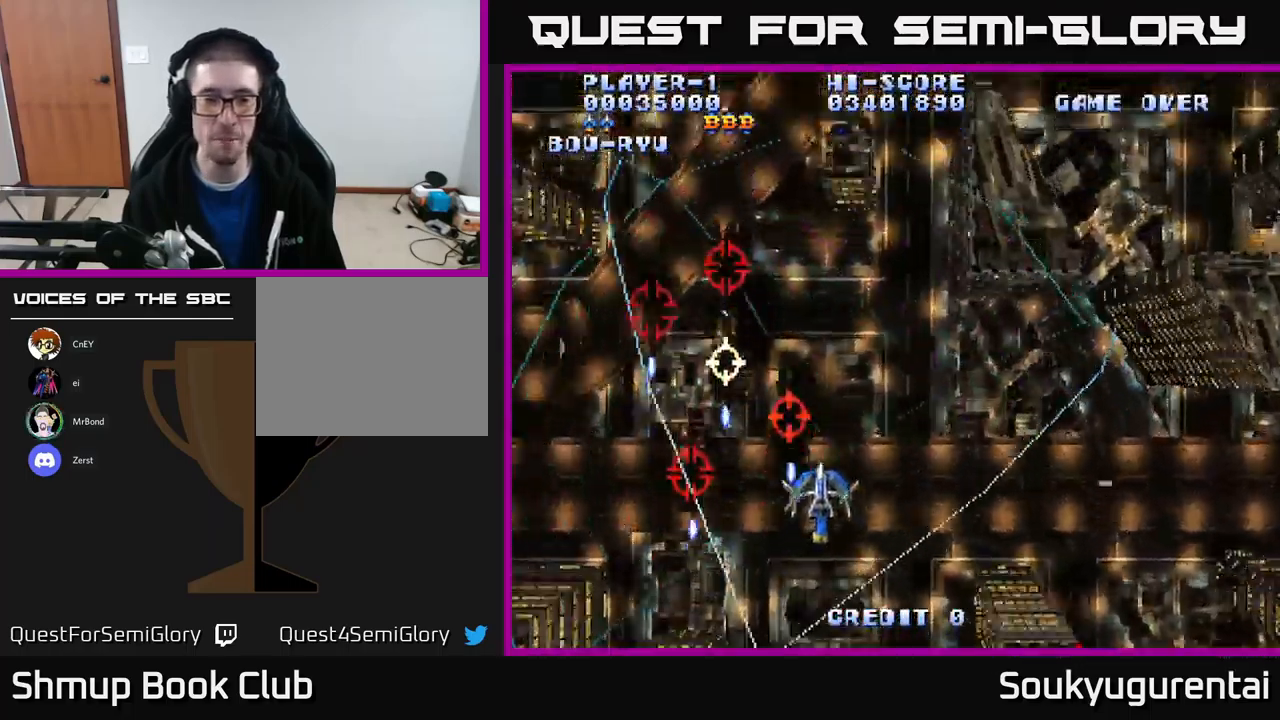
{"buttons": ["A", "DPAD_RIGHT"], "left_stick": "center", "right_stick": "center", "events": [[117, "DPAD_RIGHT", "down"], [150, "DPAD_DOWN", "up"], [267, "DPAD_UP", "down"], [400, "DPAD_UP", "up"]]}
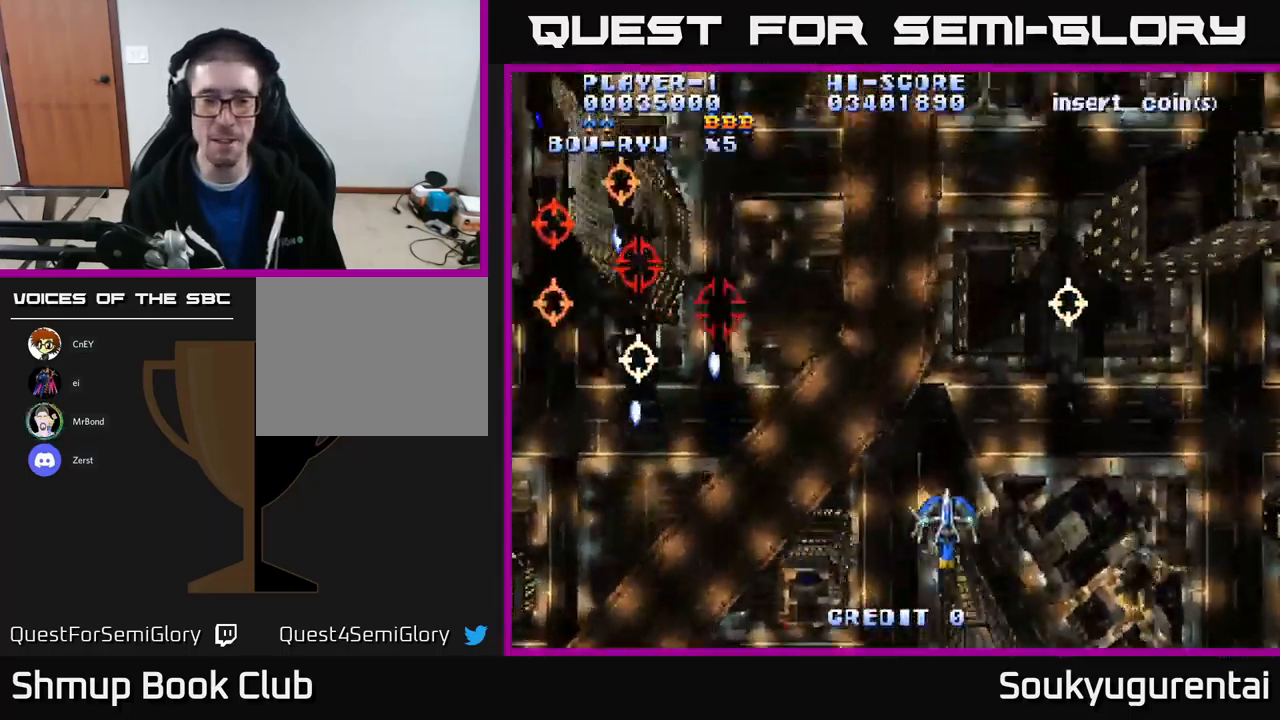
{"buttons": ["A", "DPAD_UP", "DPAD_LEFT"], "left_stick": "center", "right_stick": "center", "events": [[217, "DPAD_RIGHT", "up"], [250, "DPAD_LEFT", "down"], [284, "DPAD_UP", "down"]]}
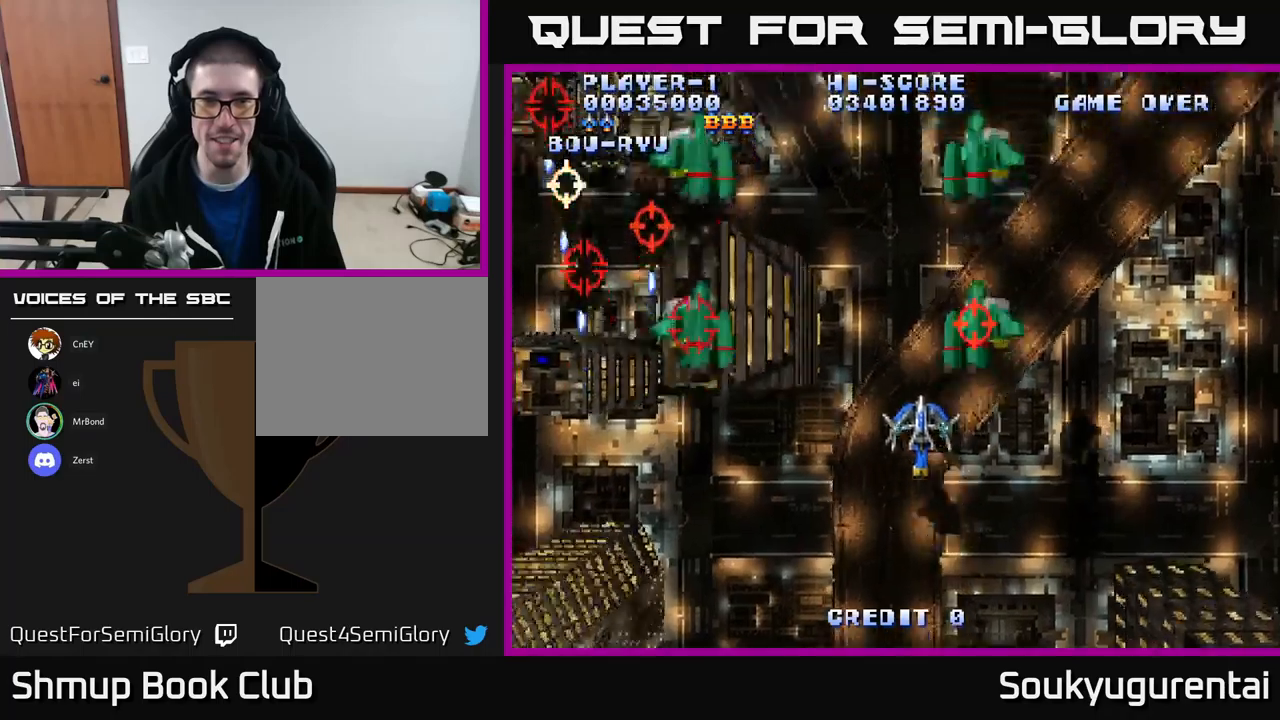
{"buttons": ["A", "DPAD_DOWN"], "left_stick": "center", "right_stick": "center", "events": [[150, "A", "up"], [200, "A", "down"], [217, "DPAD_LEFT", "up"], [217, "DPAD_UP", "up"], [233, "DPAD_DOWN", "down"]]}
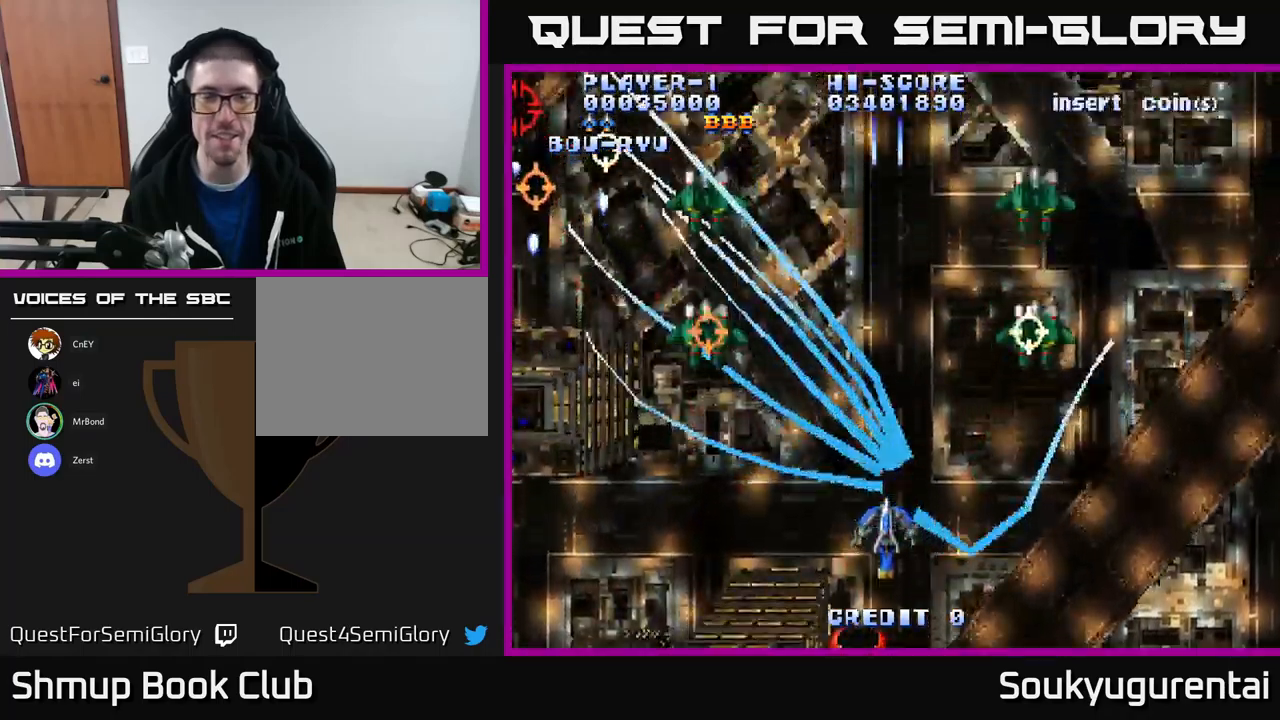
{"buttons": ["A"], "left_stick": "center", "right_stick": "center", "events": [[167, "DPAD_DOWN", "up"]]}
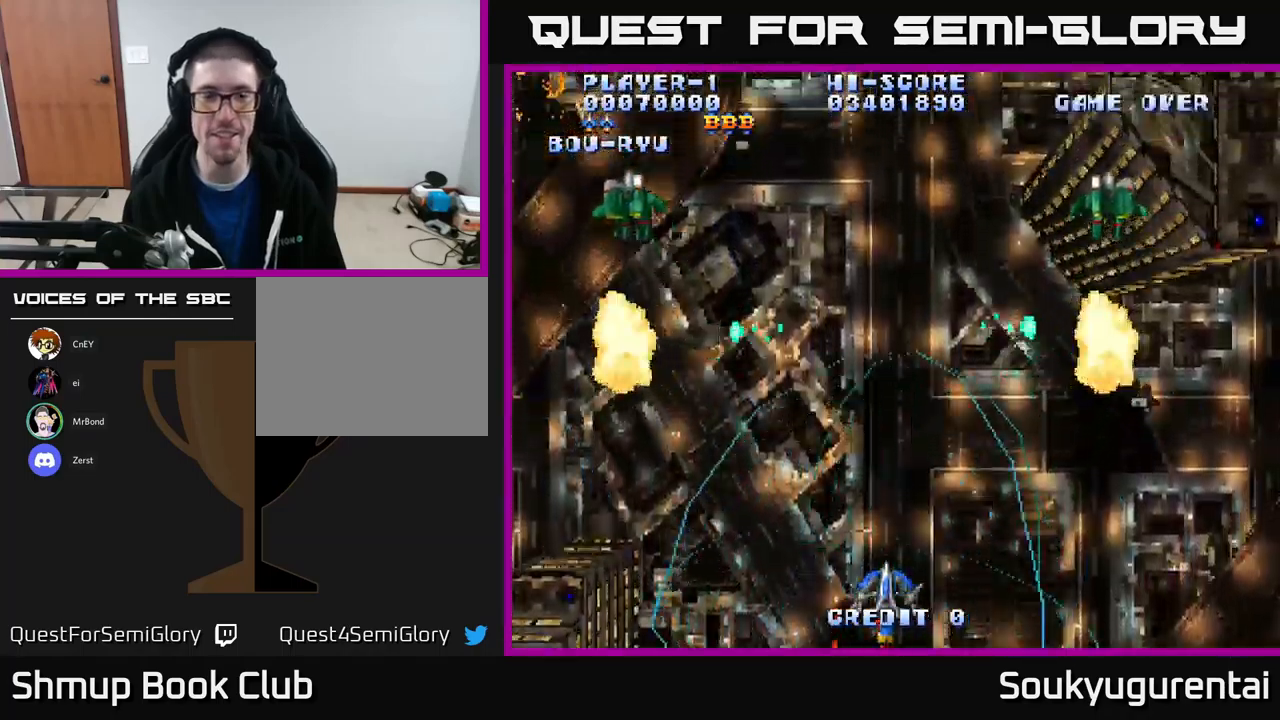
{"buttons": ["A", "DPAD_RIGHT"], "left_stick": "center", "right_stick": "center", "events": [[50, "DPAD_LEFT", "down"], [50, "DPAD_UP", "down"], [400, "DPAD_LEFT", "up"], [433, "DPAD_RIGHT", "down"], [450, "DPAD_UP", "up"]]}
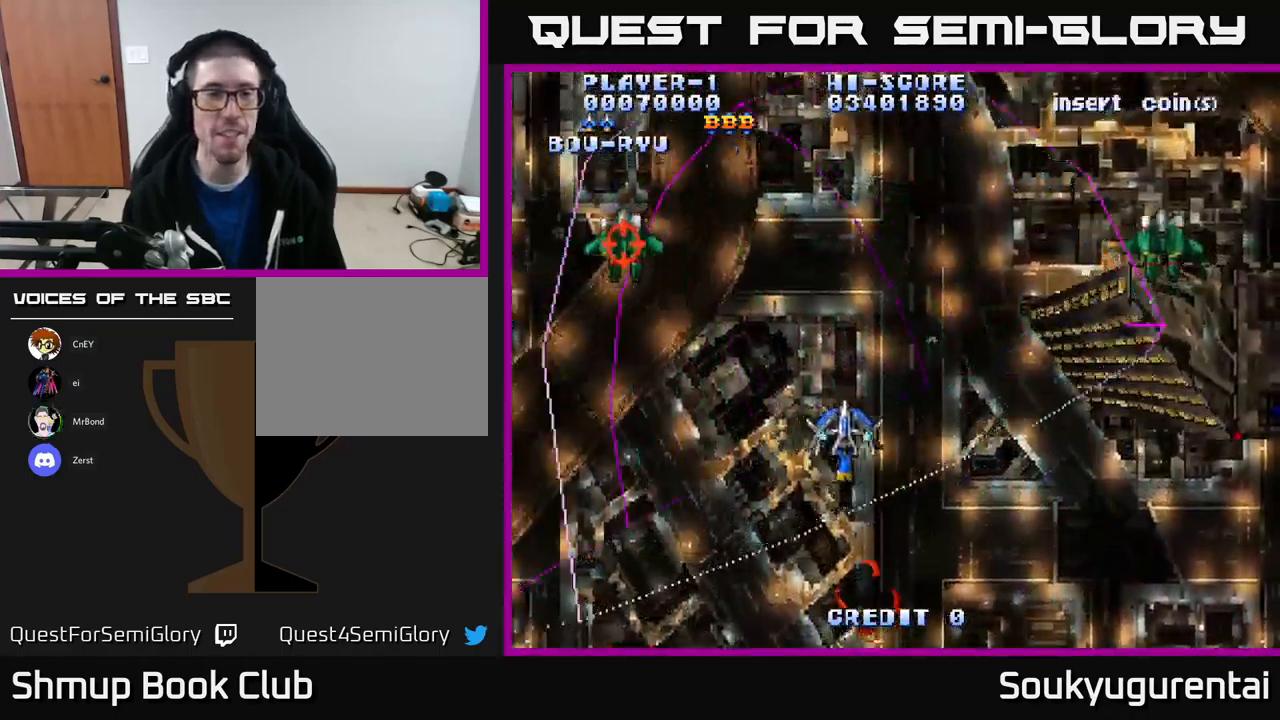
{"buttons": ["A", "DPAD_DOWN", "DPAD_LEFT"], "left_stick": "center", "right_stick": "center", "events": [[417, "DPAD_DOWN", "down"], [433, "DPAD_RIGHT", "up"], [483, "DPAD_LEFT", "down"]]}
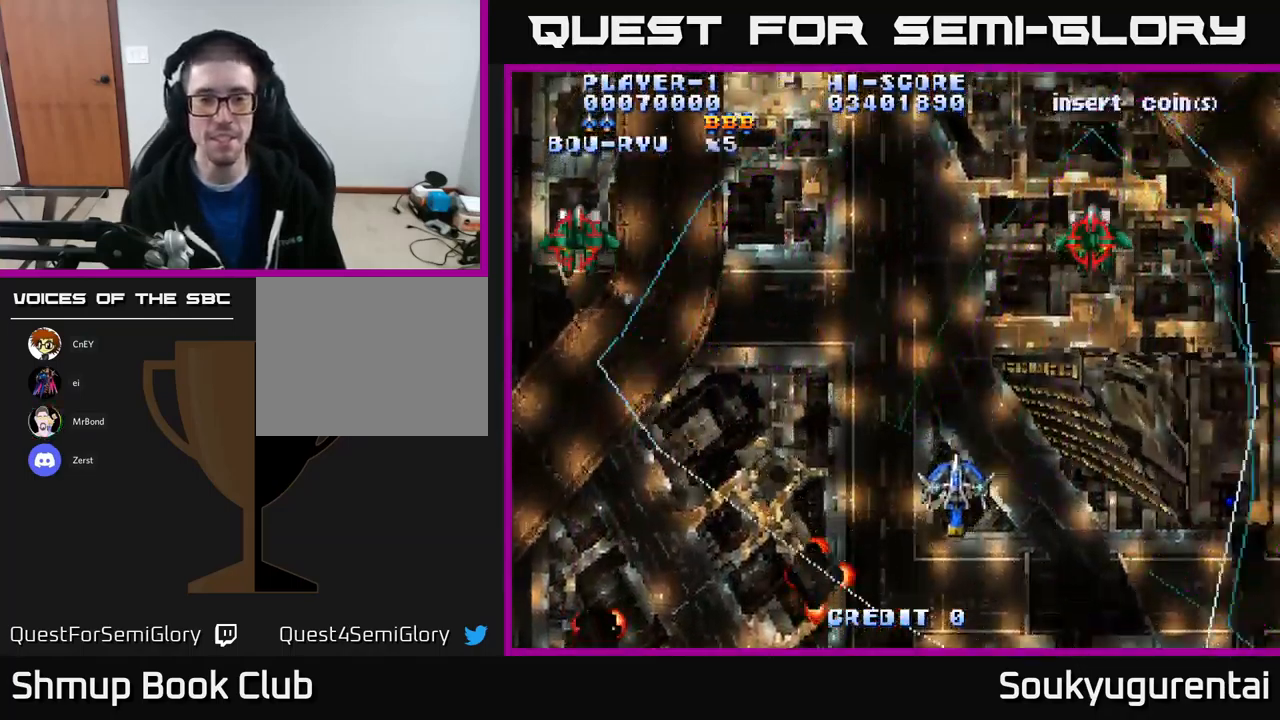
{"buttons": ["A", "DPAD_LEFT"], "left_stick": "center", "right_stick": "center", "events": [[450, "DPAD_DOWN", "up"]]}
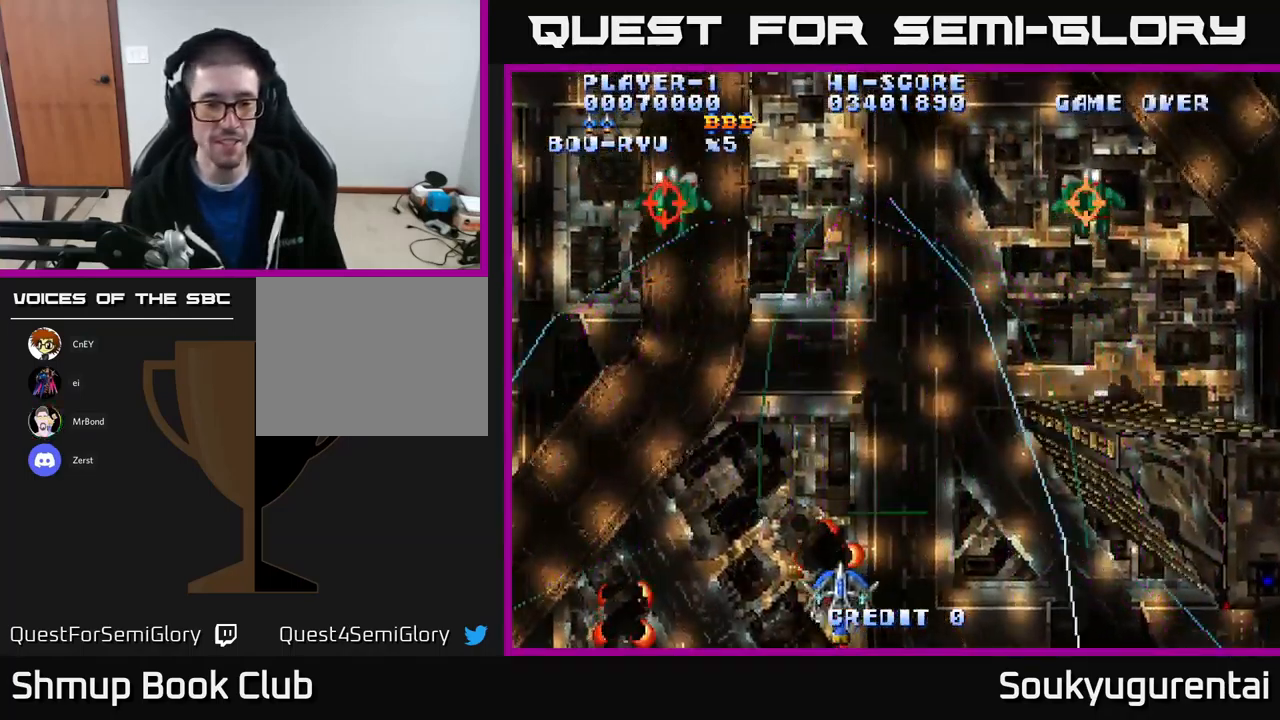
{"buttons": ["A", "DPAD_RIGHT"], "left_stick": "center", "right_stick": "center", "events": [[450, "DPAD_LEFT", "up"], [467, "DPAD_DOWN", "down"], [467, "DPAD_RIGHT", "down"], [483, "DPAD_DOWN", "up"]]}
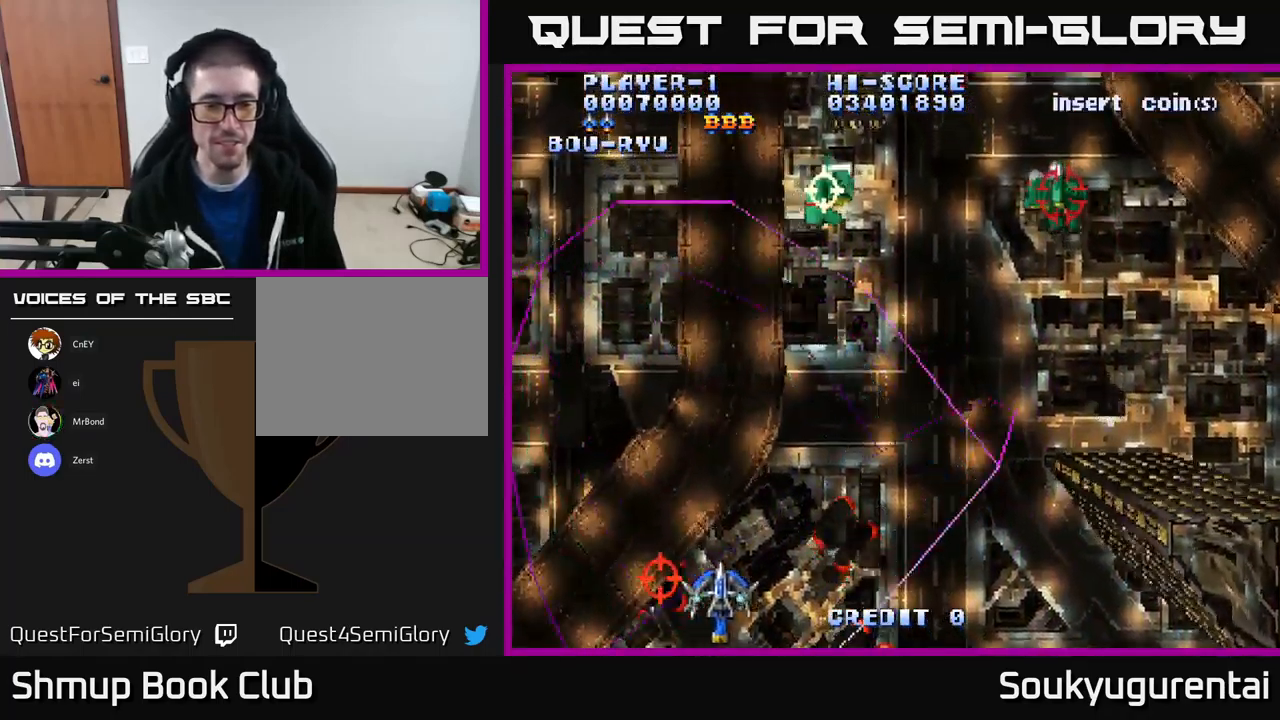
{"buttons": ["A", "DPAD_RIGHT"], "left_stick": "center", "right_stick": "center", "events": []}
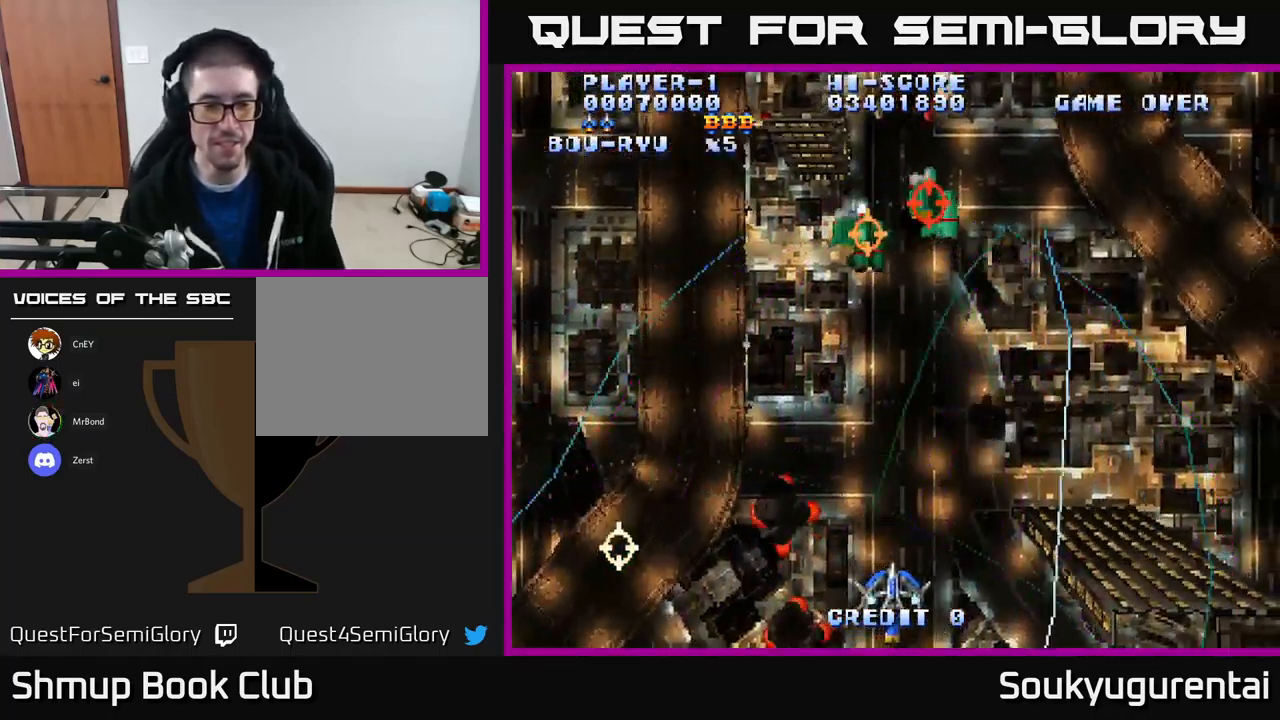
{"buttons": ["A", "DPAD_LEFT"], "left_stick": "center", "right_stick": "center", "events": [[350, "DPAD_RIGHT", "up"], [367, "DPAD_LEFT", "down"]]}
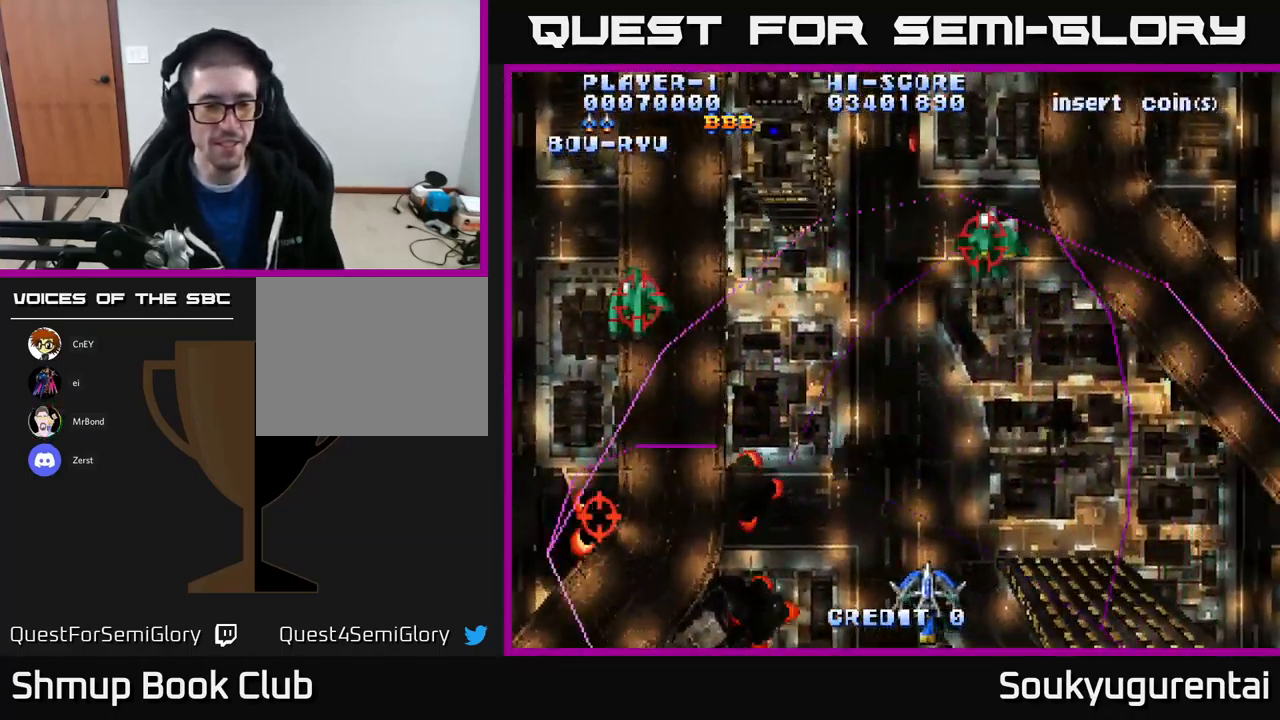
{"buttons": ["A", "DPAD_LEFT"], "left_stick": "center", "right_stick": "center", "events": []}
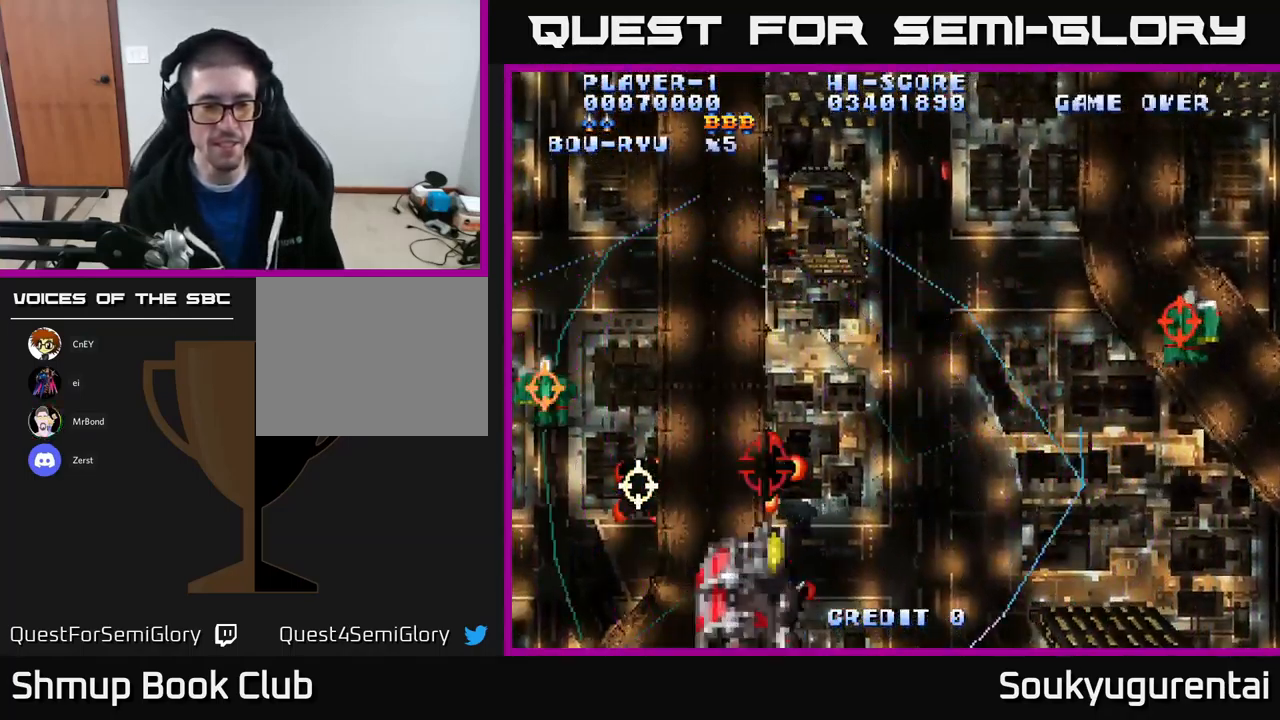
{"buttons": ["A", "DPAD_UP", "DPAD_RIGHT"], "left_stick": "center", "right_stick": "center", "events": [[33, "A", "up"], [67, "DPAD_LEFT", "up"], [83, "DPAD_RIGHT", "down"], [100, "A", "down"], [117, "DPAD_UP", "down"]]}
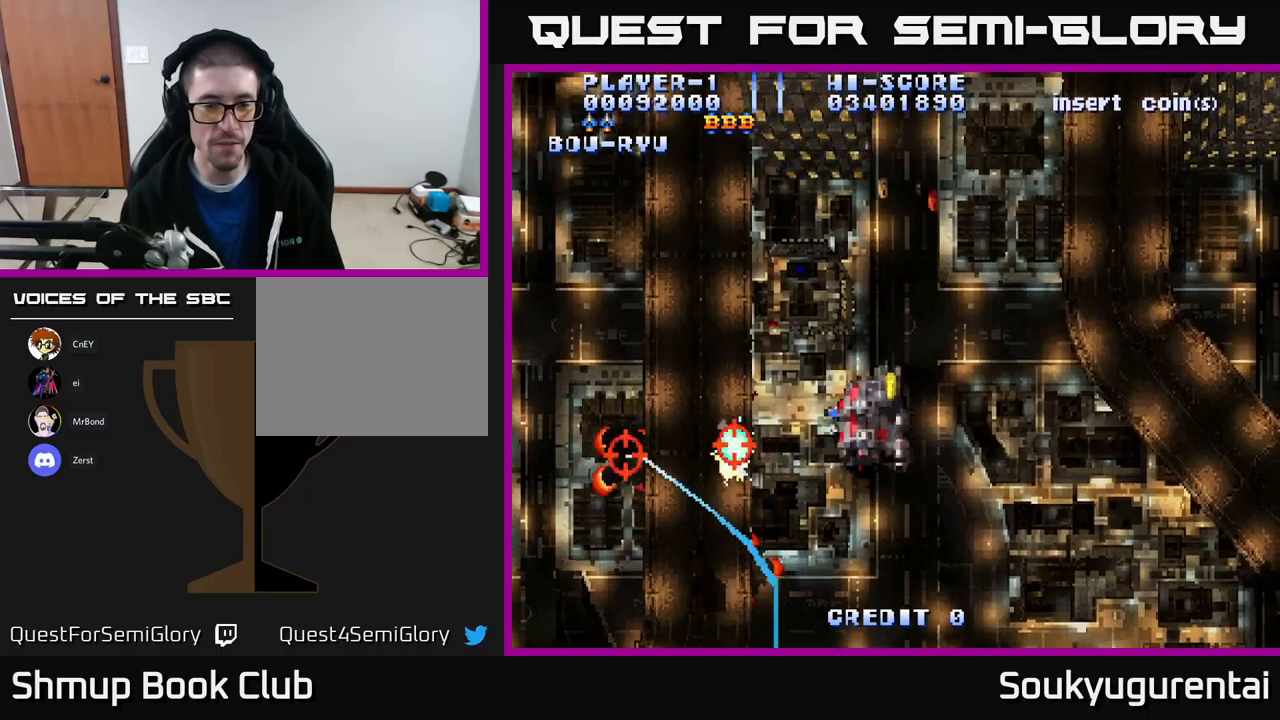
{"buttons": ["A", "DPAD_DOWN", "DPAD_LEFT"], "left_stick": "center", "right_stick": "center", "events": [[83, "DPAD_UP", "up"], [183, "DPAD_DOWN", "down"], [217, "DPAD_RIGHT", "up"], [333, "DPAD_LEFT", "down"]]}
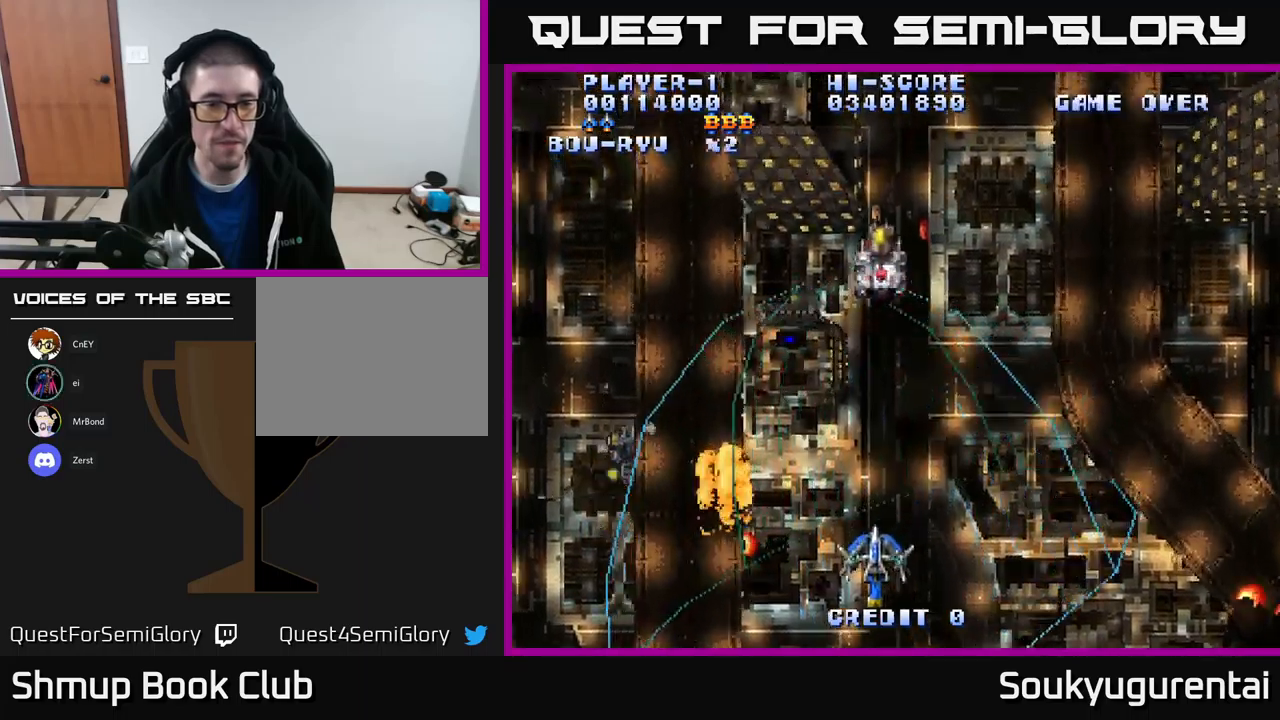
{"buttons": ["A", "DPAD_DOWN", "DPAD_RIGHT"], "left_stick": "center", "right_stick": "center", "events": [[133, "DPAD_DOWN", "up"], [250, "DPAD_UP", "down"], [300, "DPAD_LEFT", "up"], [367, "DPAD_RIGHT", "down"], [400, "DPAD_UP", "up"], [450, "DPAD_DOWN", "down"]]}
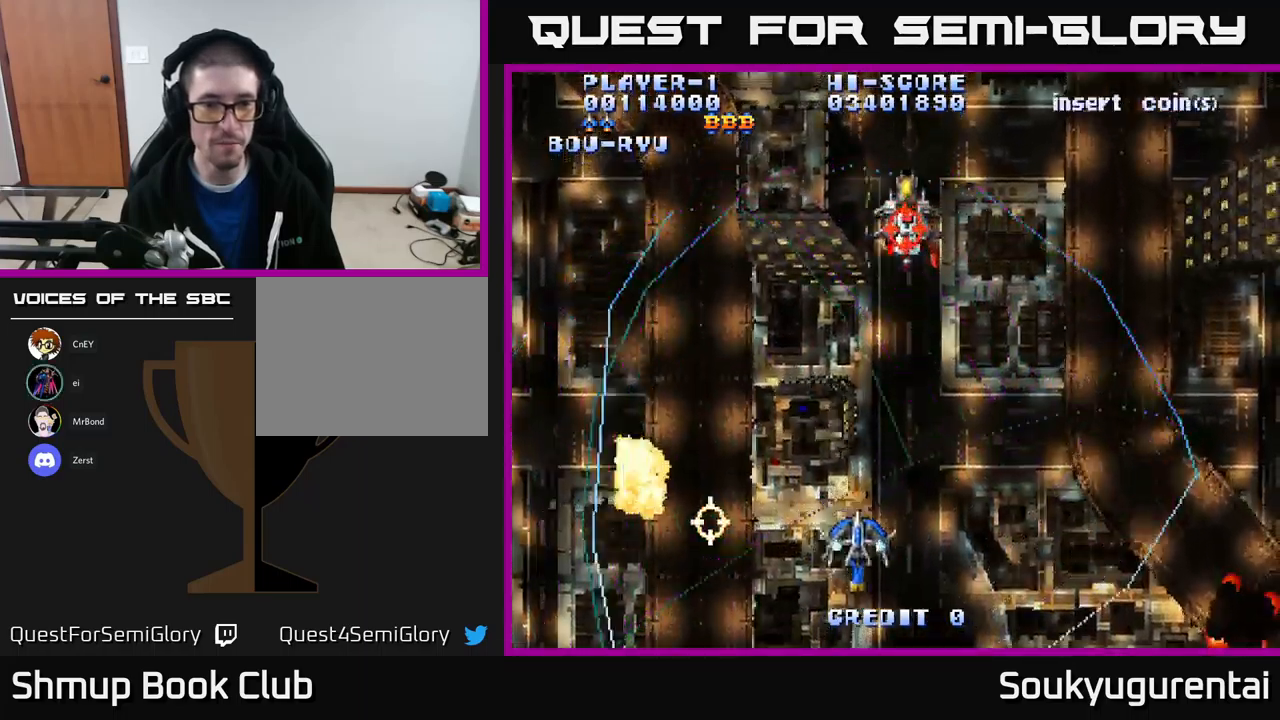
{"buttons": ["A", "DPAD_RIGHT"], "left_stick": "center", "right_stick": "center", "events": [[117, "DPAD_DOWN", "up"], [183, "DPAD_UP", "down"], [200, "DPAD_RIGHT", "up"], [383, "DPAD_RIGHT", "down"], [450, "DPAD_UP", "up"]]}
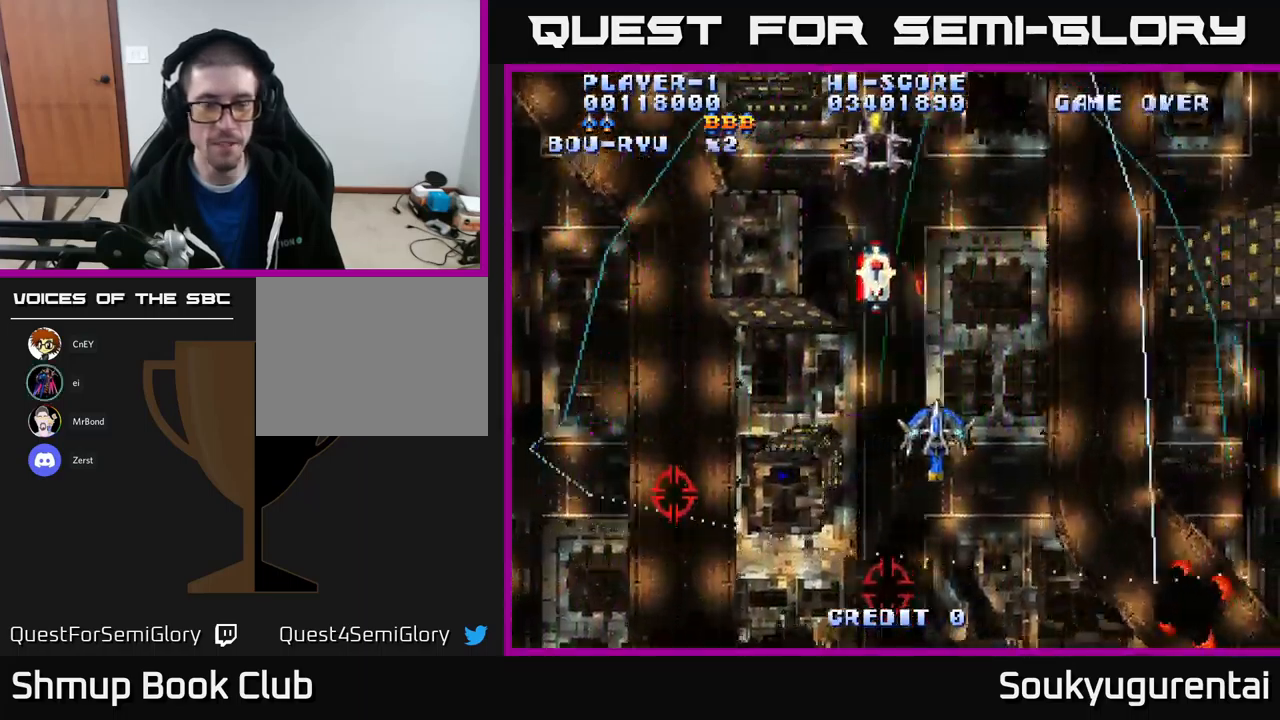
{"buttons": ["A", "DPAD_DOWN", "DPAD_LEFT"], "left_stick": "center", "right_stick": "center", "events": [[50, "DPAD_DOWN", "down"], [350, "DPAD_RIGHT", "up"], [400, "DPAD_LEFT", "down"]]}